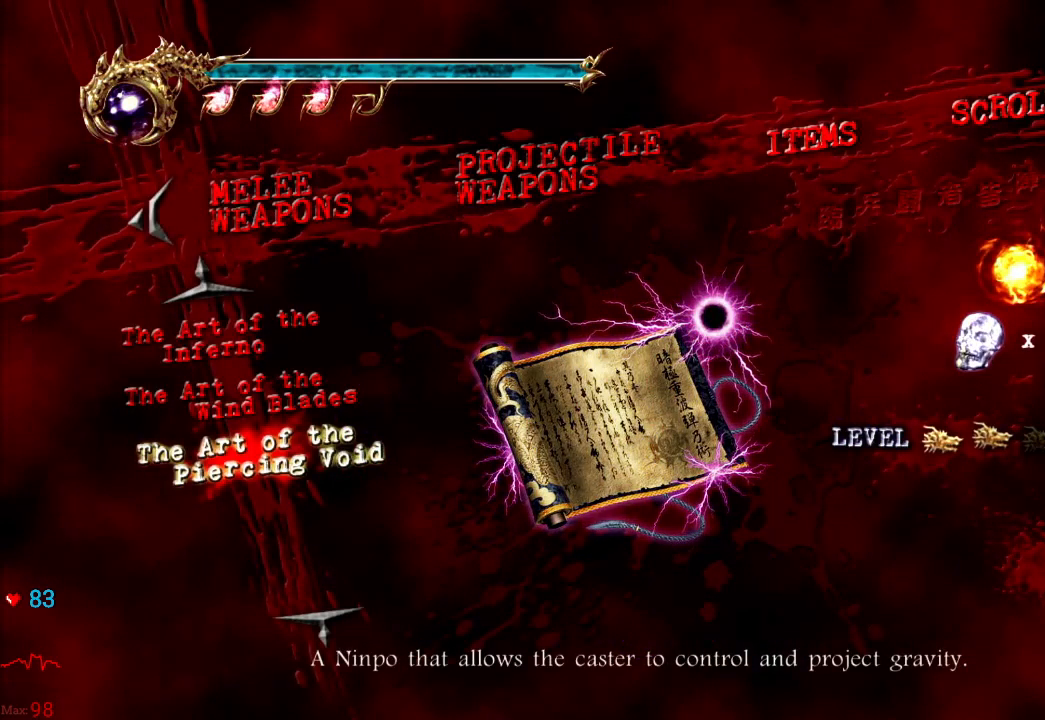
Gameplay with a controller (Xbox layout); each line is a JSON object with the inputs held at the frame after it. "events" lists button and stick changes between this image and that frame as [ms after this image, input, new state], when the widget could be followed in between. Not read: L3 R3.
{"buttons": [], "left_stick": "center", "right_stick": "center", "events": [[33, "A", "down"], [83, "A", "up"], [200, "A", "down"], [300, "A", "up"], [383, "A", "down"], [483, "A", "up"]]}
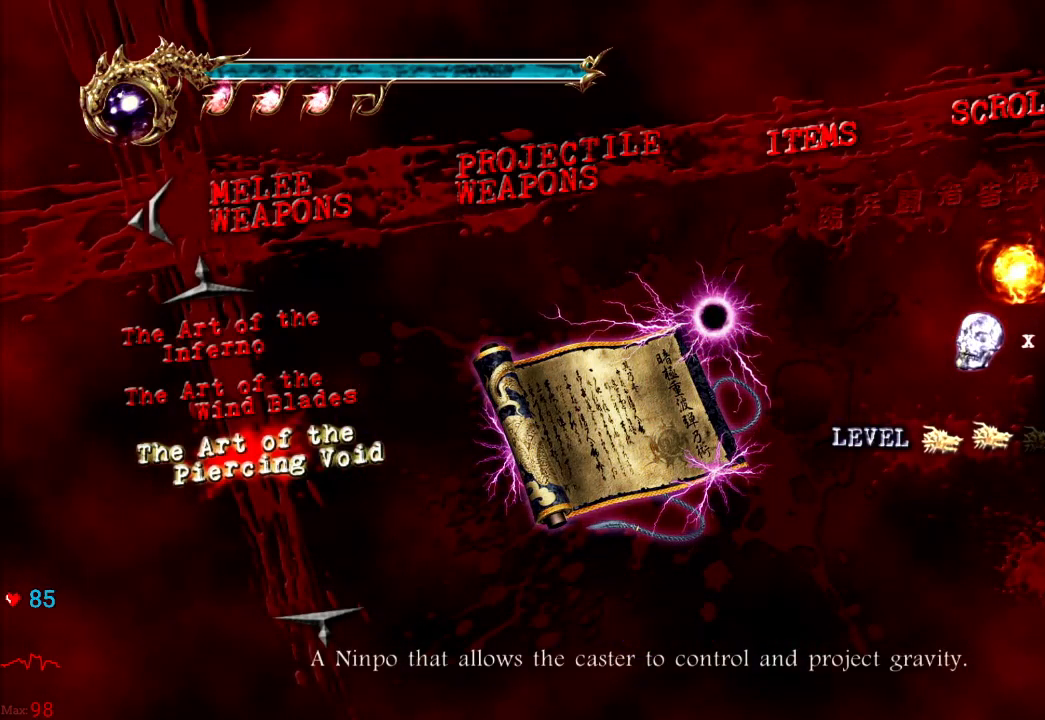
{"buttons": ["A"], "left_stick": "center", "right_stick": "center", "events": [[83, "A", "down"], [200, "A", "up"], [250, "A", "down"], [367, "A", "up"], [500, "A", "down"]]}
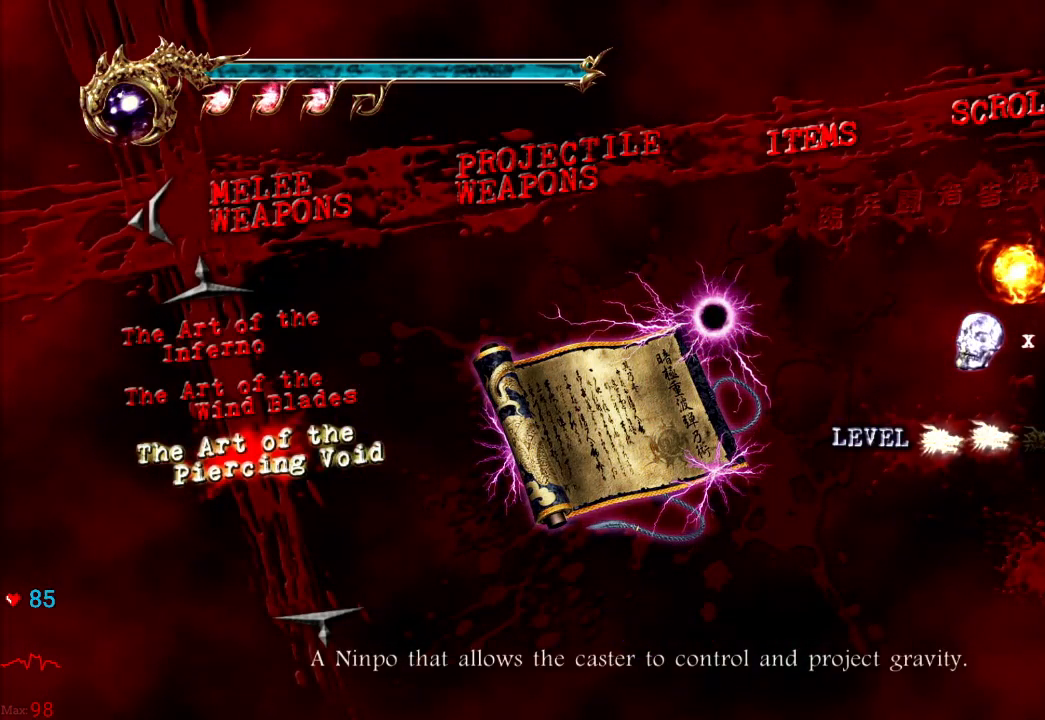
{"buttons": [], "left_stick": "center", "right_stick": "center", "events": [[67, "A", "up"], [167, "A", "down"], [283, "A", "up"], [333, "A", "down"], [450, "A", "up"]]}
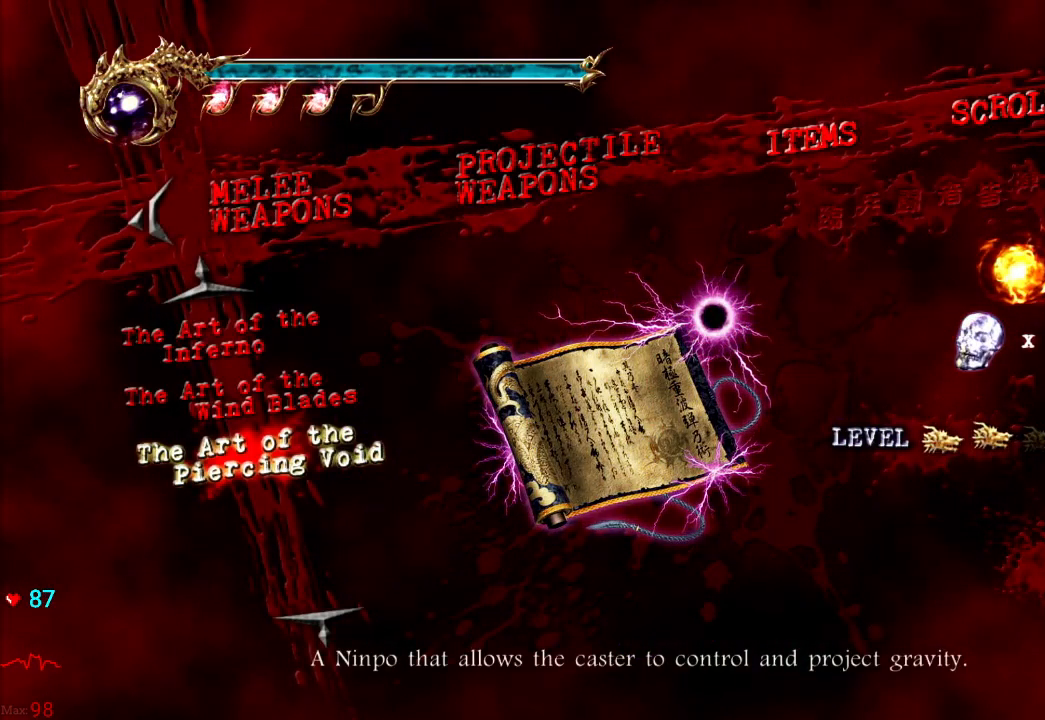
{"buttons": ["A"], "left_stick": "center", "right_stick": "center", "events": [[33, "A", "down"], [150, "A", "up"], [233, "A", "down"], [350, "A", "up"], [450, "A", "down"]]}
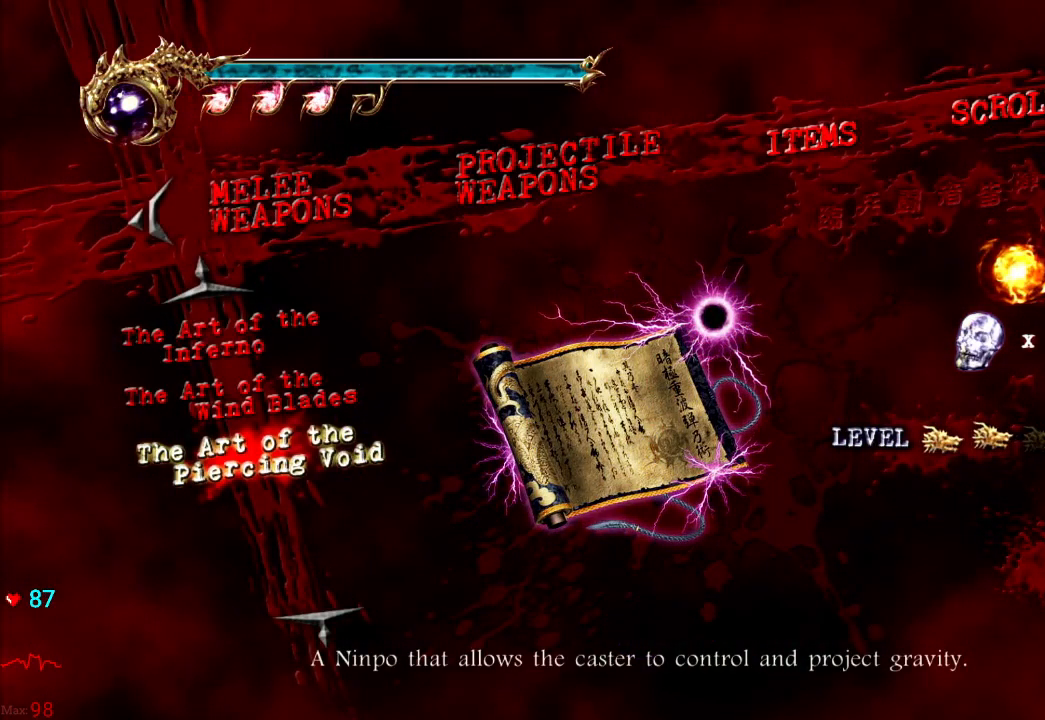
{"buttons": [], "left_stick": "center", "right_stick": "center", "events": [[67, "A", "up"], [150, "A", "down"], [283, "A", "up"], [350, "A", "down"], [483, "A", "up"]]}
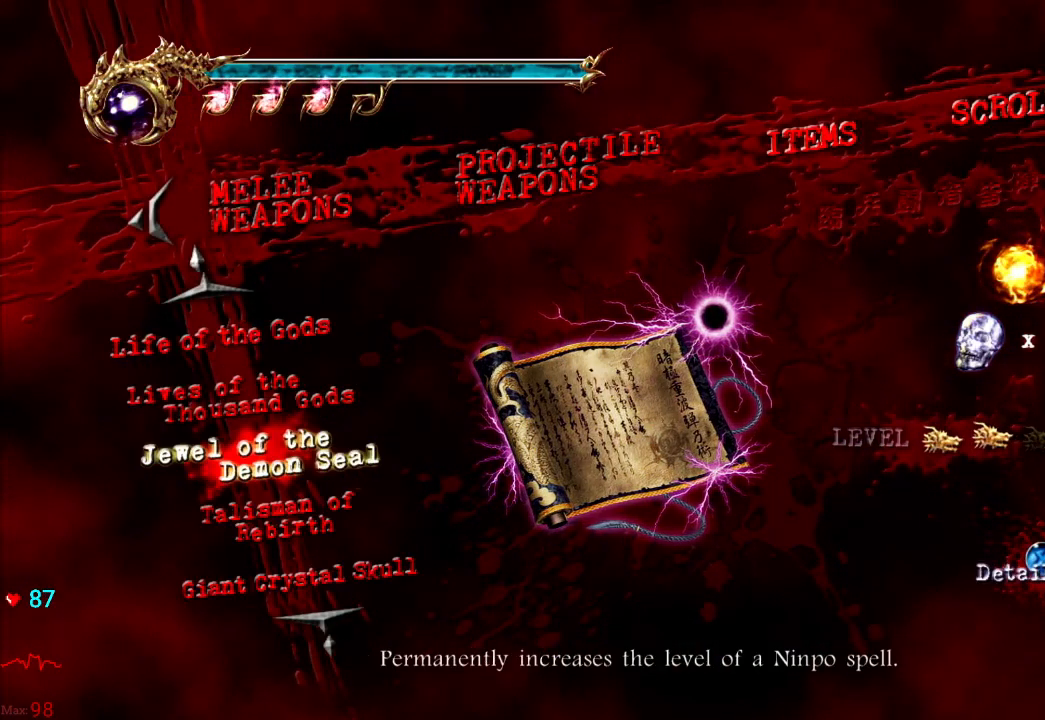
{"buttons": ["A"], "left_stick": "center", "right_stick": "center", "events": [[50, "A", "down"], [183, "A", "up"], [267, "A", "down"], [400, "A", "up"], [467, "A", "down"]]}
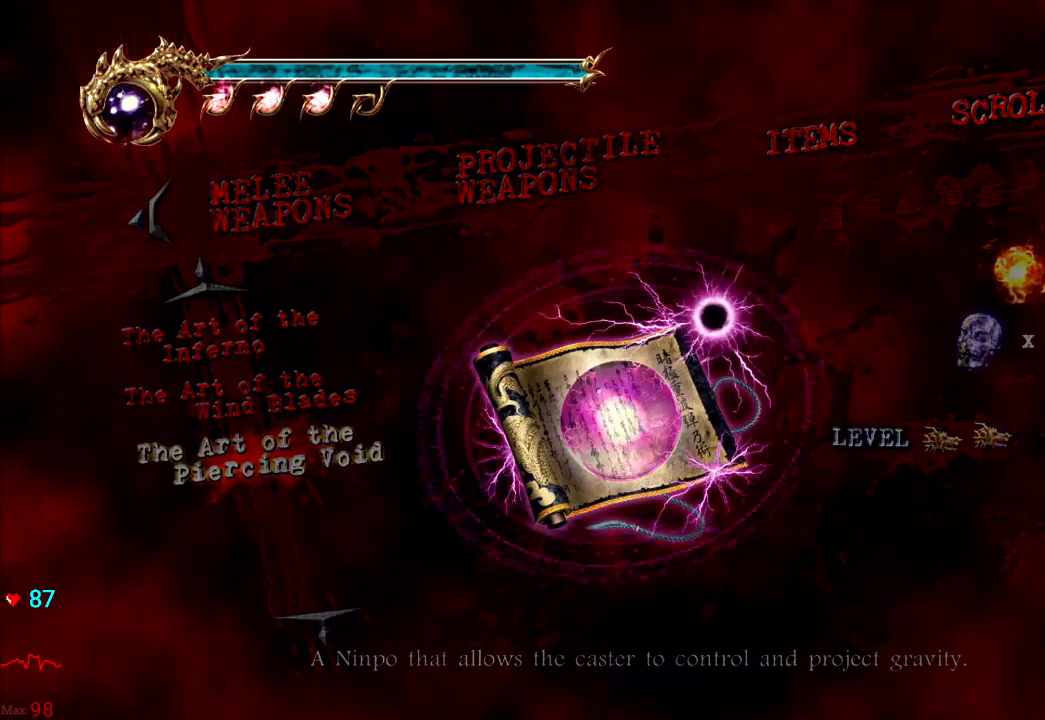
{"buttons": [], "left_stick": "center", "right_stick": "center", "events": [[33, "A", "up"]]}
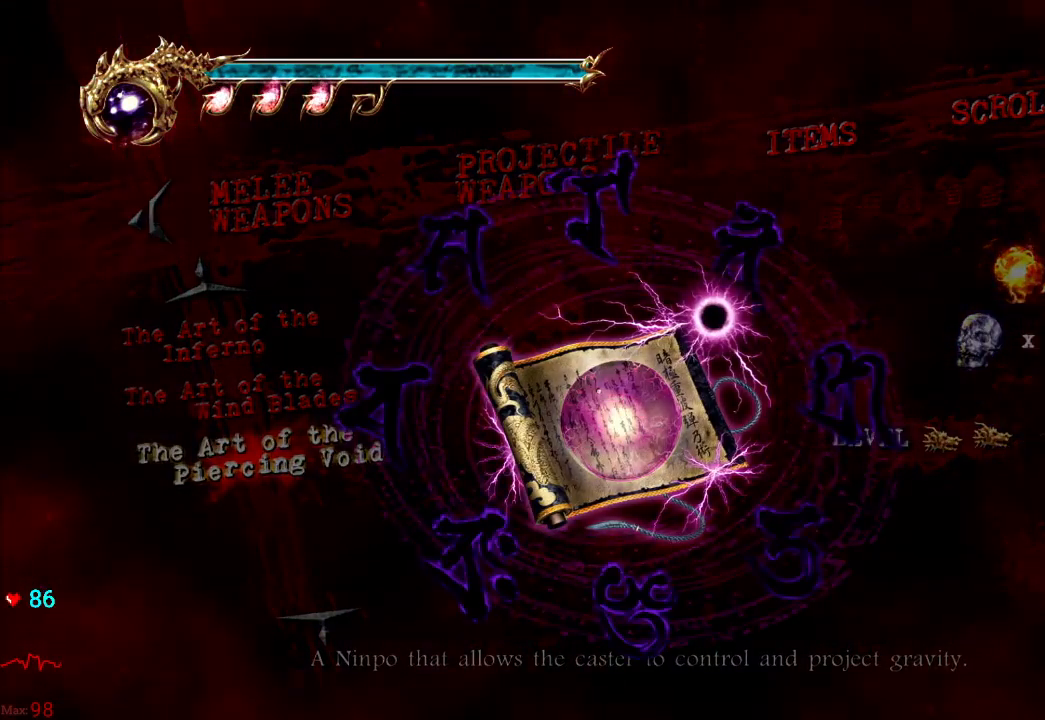
{"buttons": [], "left_stick": "center", "right_stick": "center", "events": []}
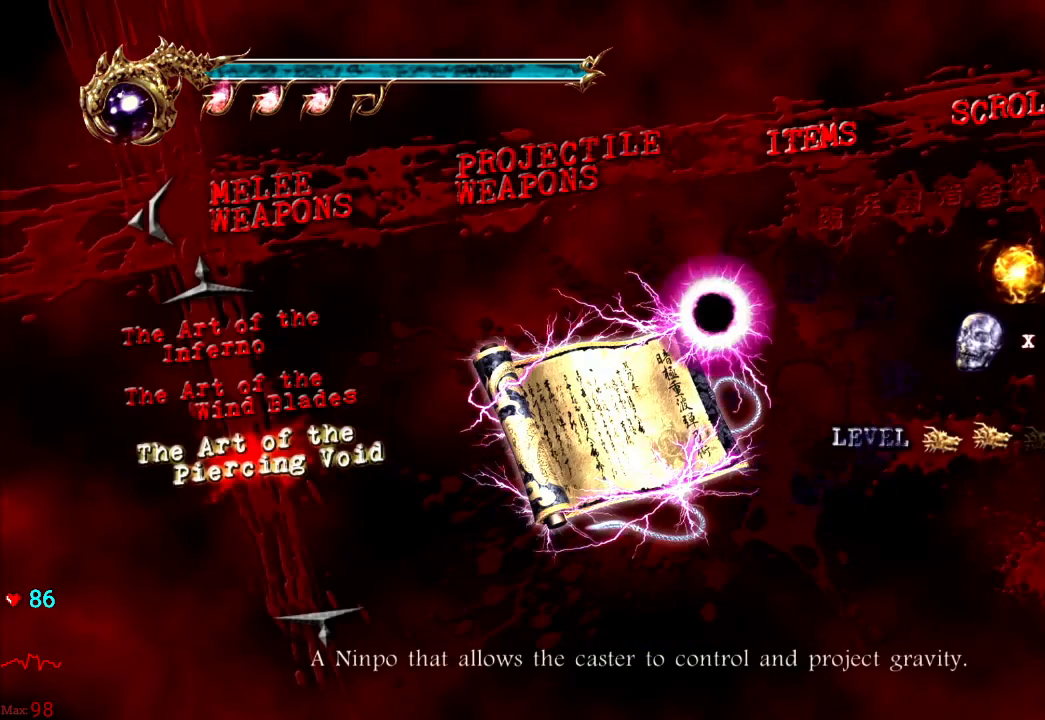
{"buttons": [], "left_stick": "center", "right_stick": "center", "events": []}
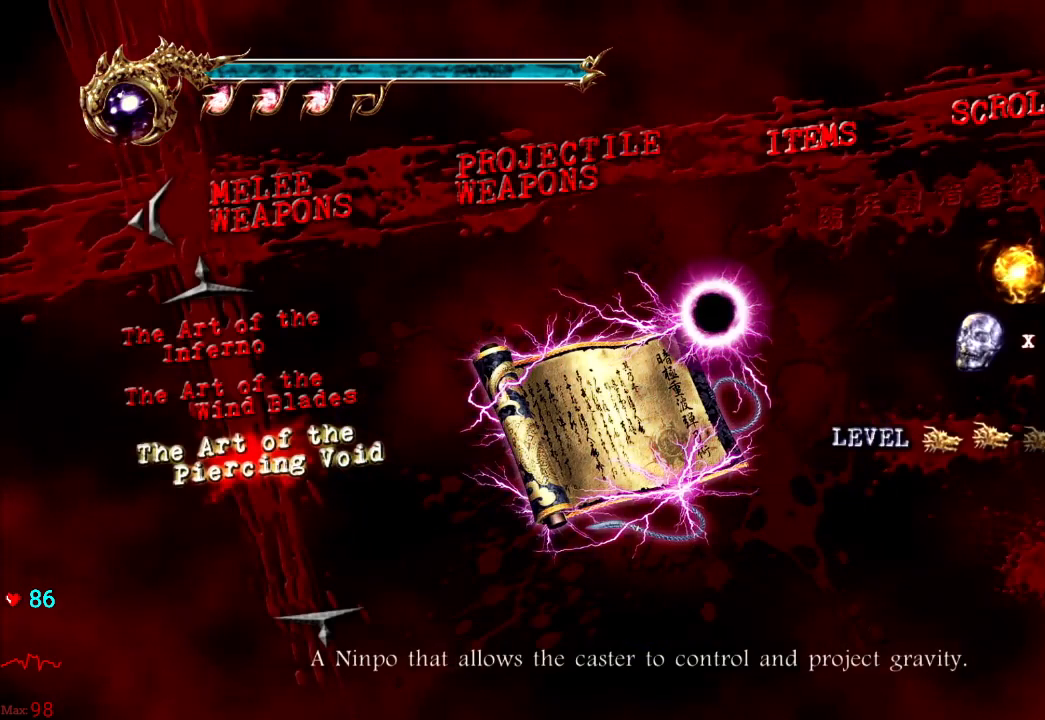
{"buttons": [], "left_stick": "center", "right_stick": "center", "events": []}
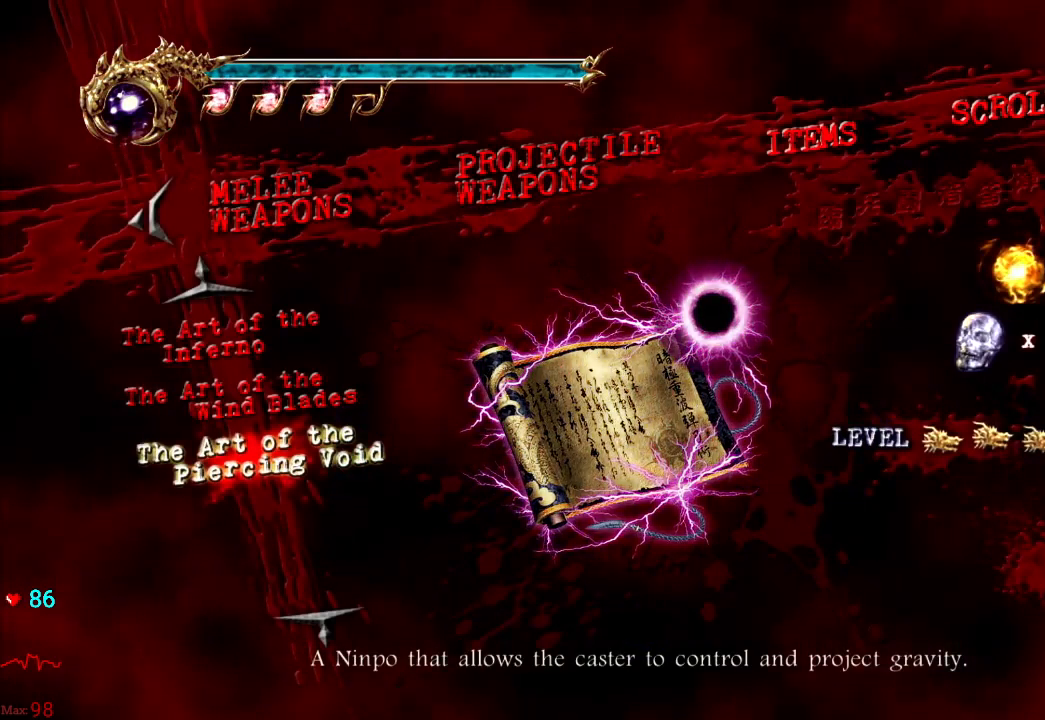
{"buttons": [], "left_stick": "center", "right_stick": "center", "events": []}
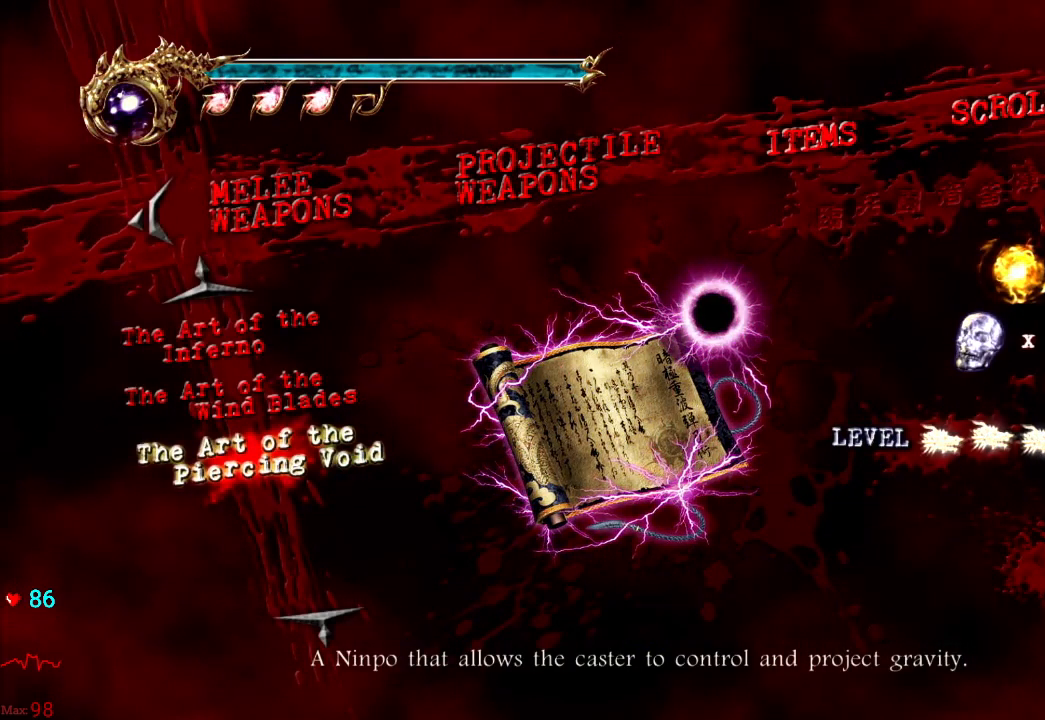
{"buttons": [], "left_stick": "center", "right_stick": "center", "events": []}
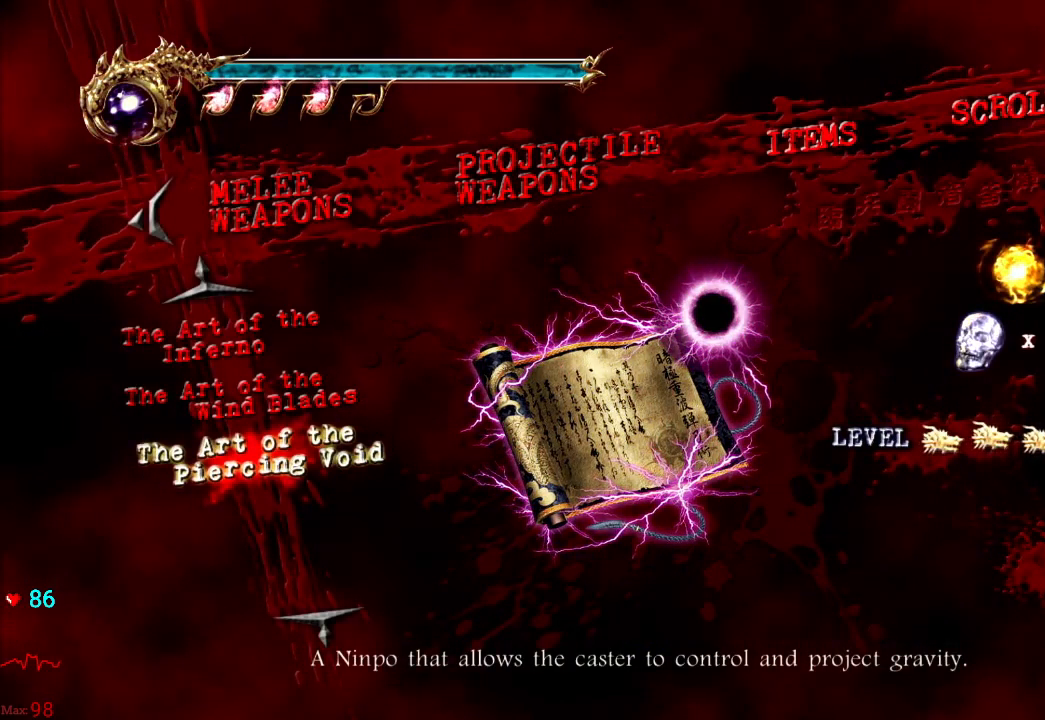
{"buttons": [], "left_stick": "center", "right_stick": "center", "events": []}
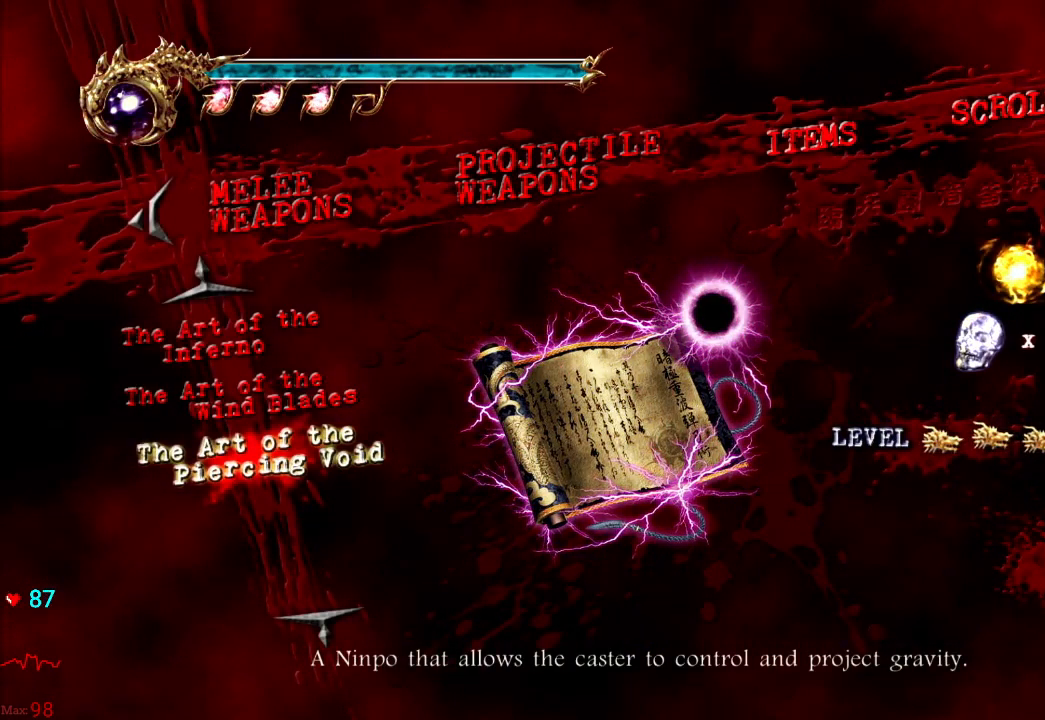
{"buttons": [], "left_stick": "center", "right_stick": "center", "events": []}
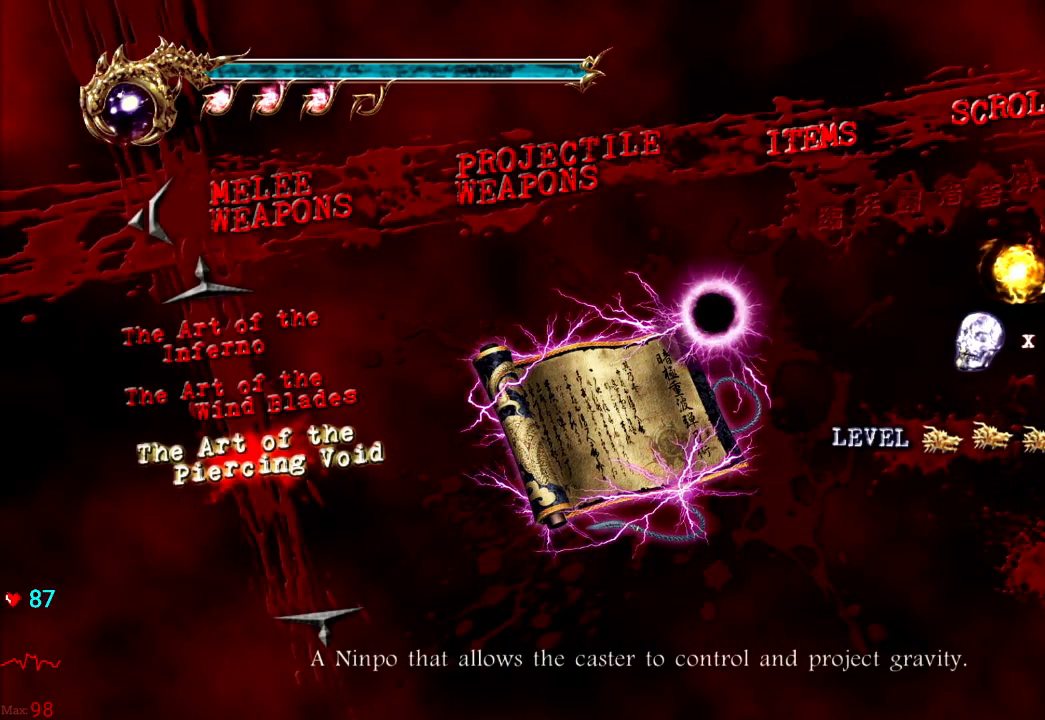
{"buttons": ["B"], "left_stick": "center", "right_stick": "center", "events": [[483, "B", "down"]]}
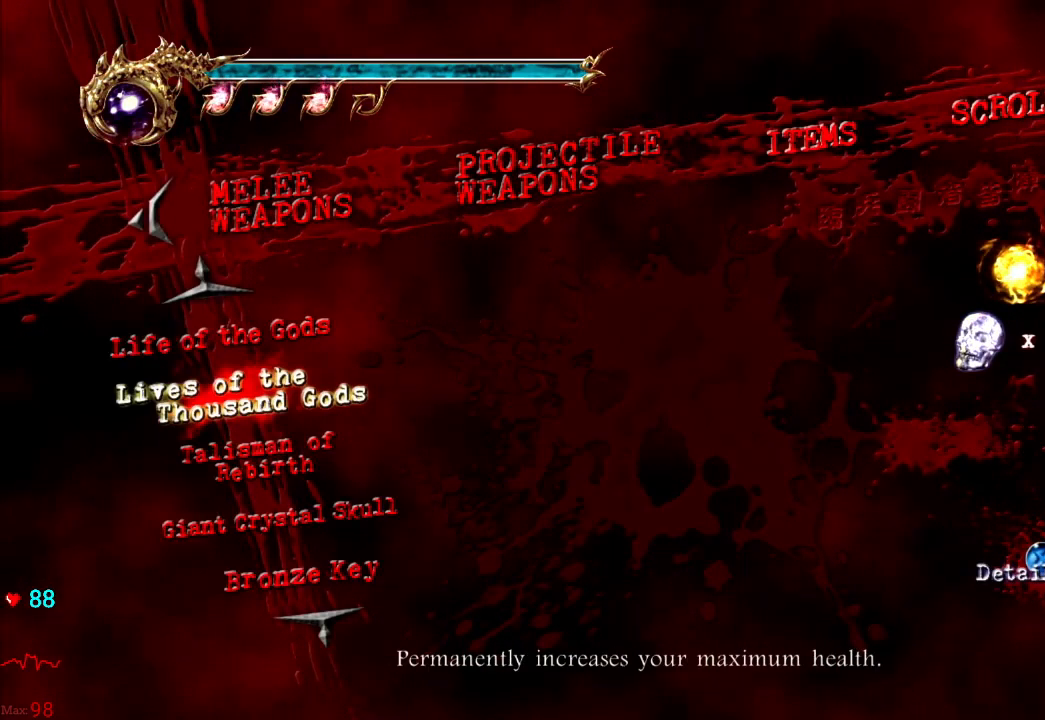
{"buttons": [], "left_stick": "center", "right_stick": "center", "events": [[150, "B", "up"]]}
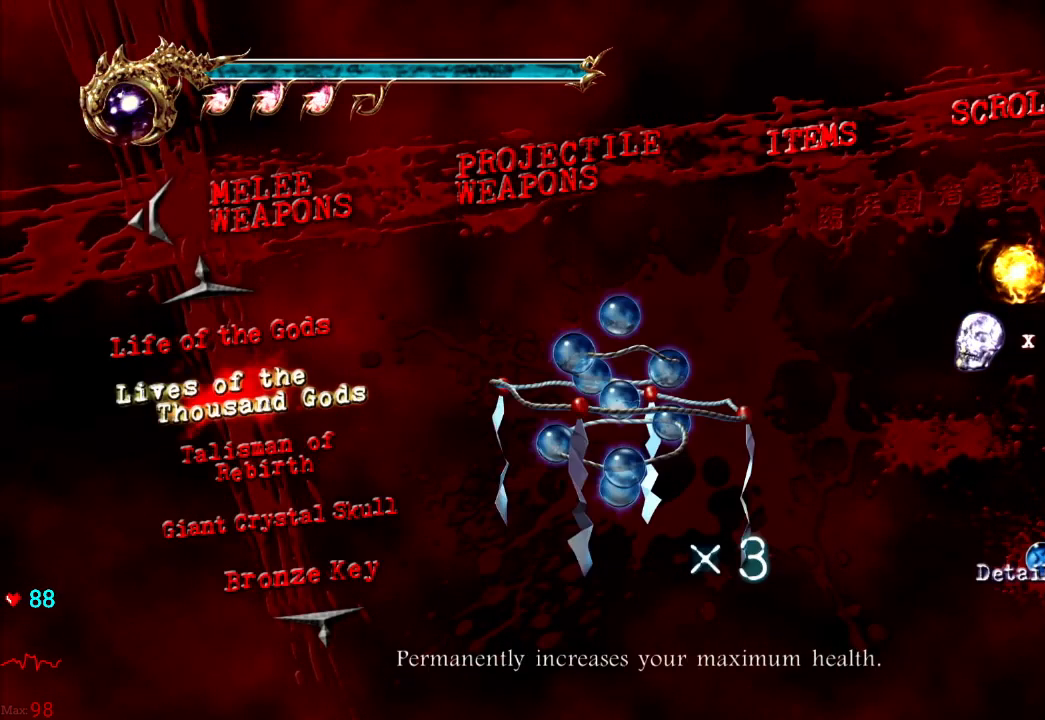
{"buttons": [], "left_stick": "center", "right_stick": "center", "events": []}
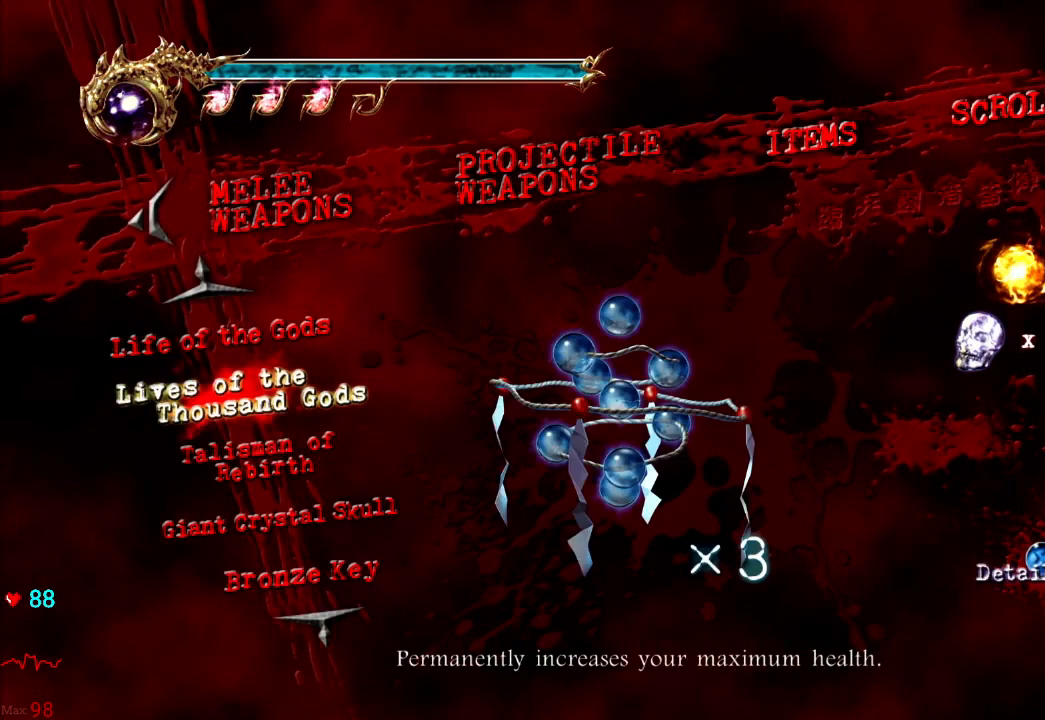
{"buttons": [], "left_stick": "center", "right_stick": "center", "events": []}